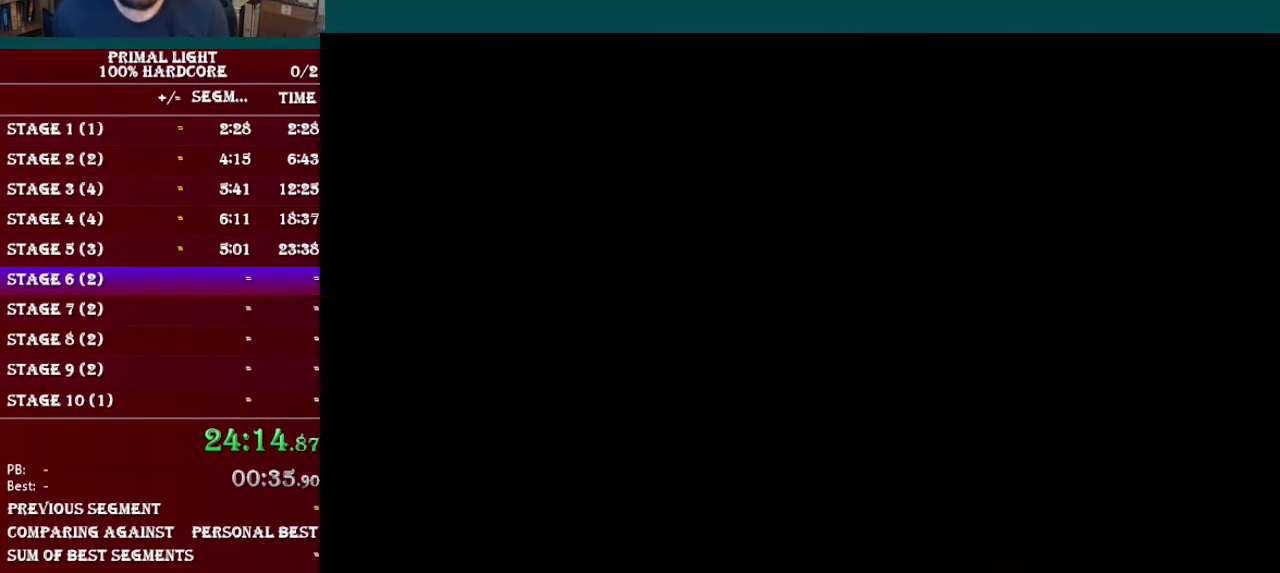
Gameplay with a controller (Nintendo layout); each line is a JSON object with the inputs held at the frame after it. "events" lists button and stick changes between this image and that frame as [ms after this image, input, new state], when the widget could be followed in between. Not read: L3 R3.
{"buttons": ["A", "DPAD_RIGHT"], "events": [[116, "A", "down"], [200, "A", "up"], [283, "A", "down"], [383, "A", "up"], [433, "A", "down"]]}
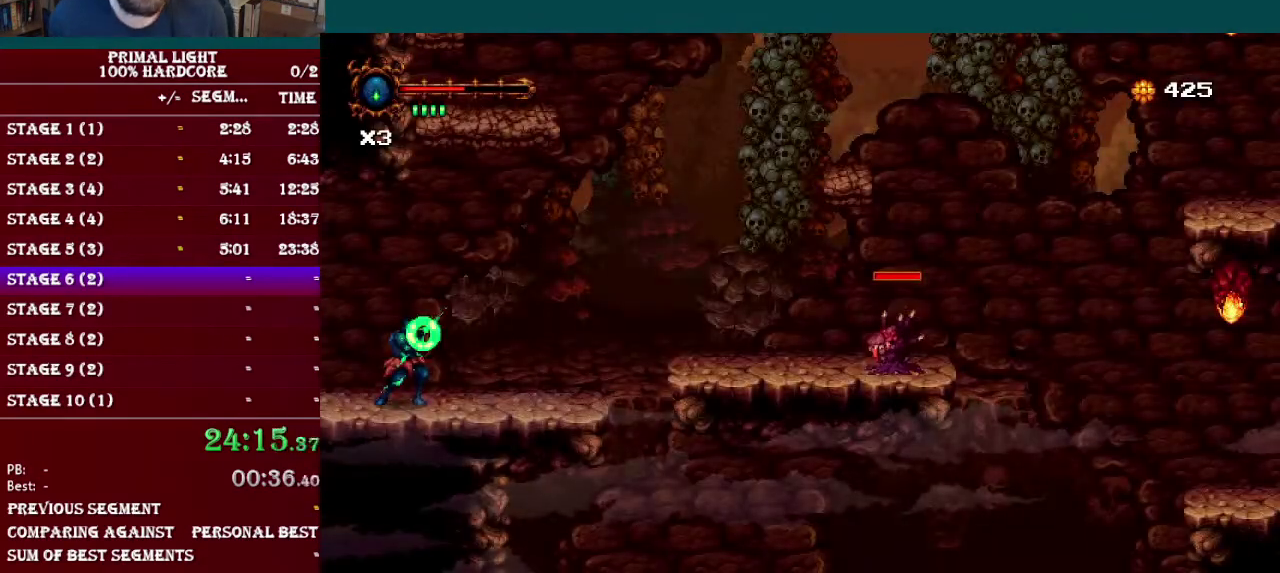
{"buttons": ["DPAD_RIGHT"], "events": [[50, "A", "up"]]}
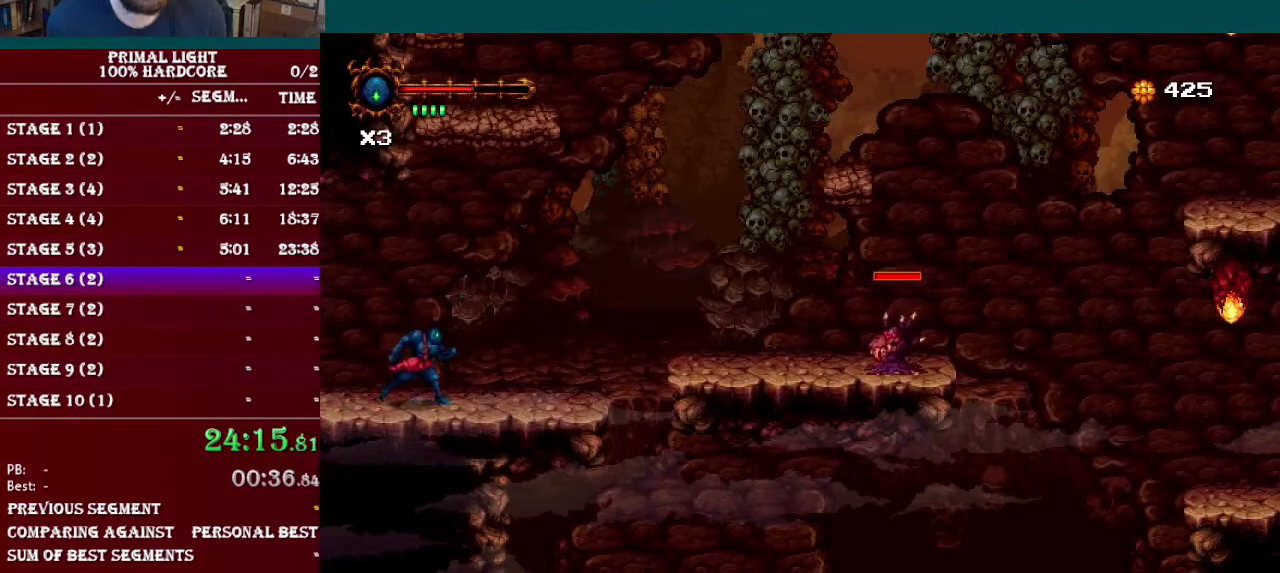
{"buttons": ["DPAD_RIGHT"], "events": [[50, "B", "down"], [317, "R1", "down"], [450, "R1", "up"], [500, "B", "up"]]}
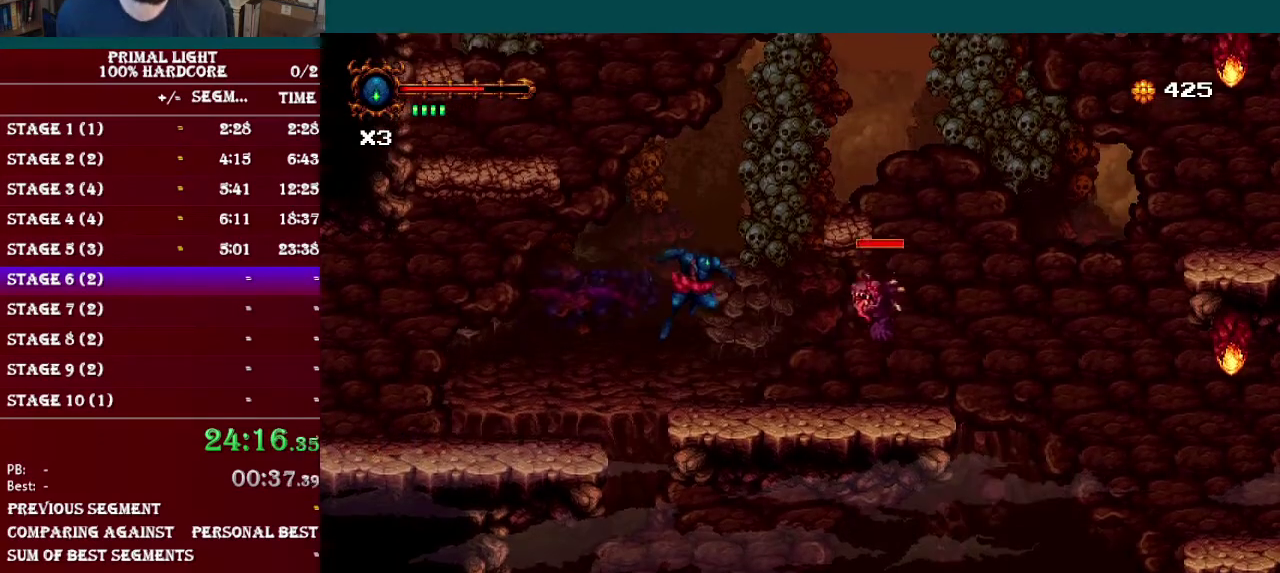
{"buttons": ["Y"], "events": [[100, "DPAD_RIGHT", "up"], [150, "Y", "down"], [300, "Y", "up"], [467, "Y", "down"]]}
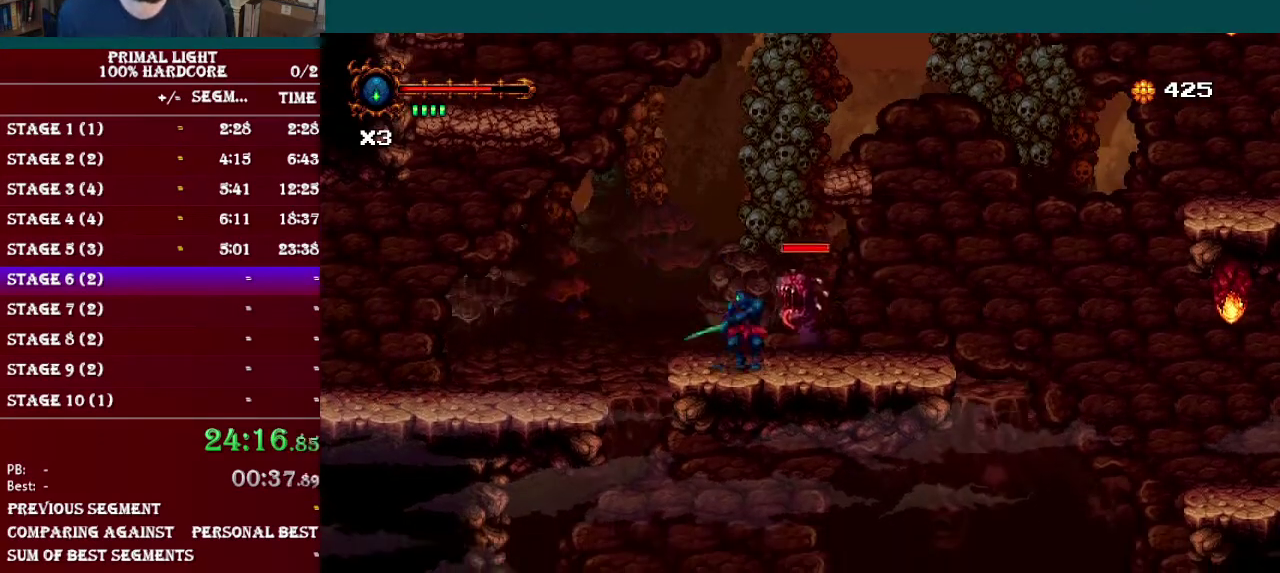
{"buttons": ["DPAD_RIGHT"], "events": [[116, "Y", "up"], [183, "Y", "down"], [266, "Y", "up"], [433, "DPAD_RIGHT", "down"]]}
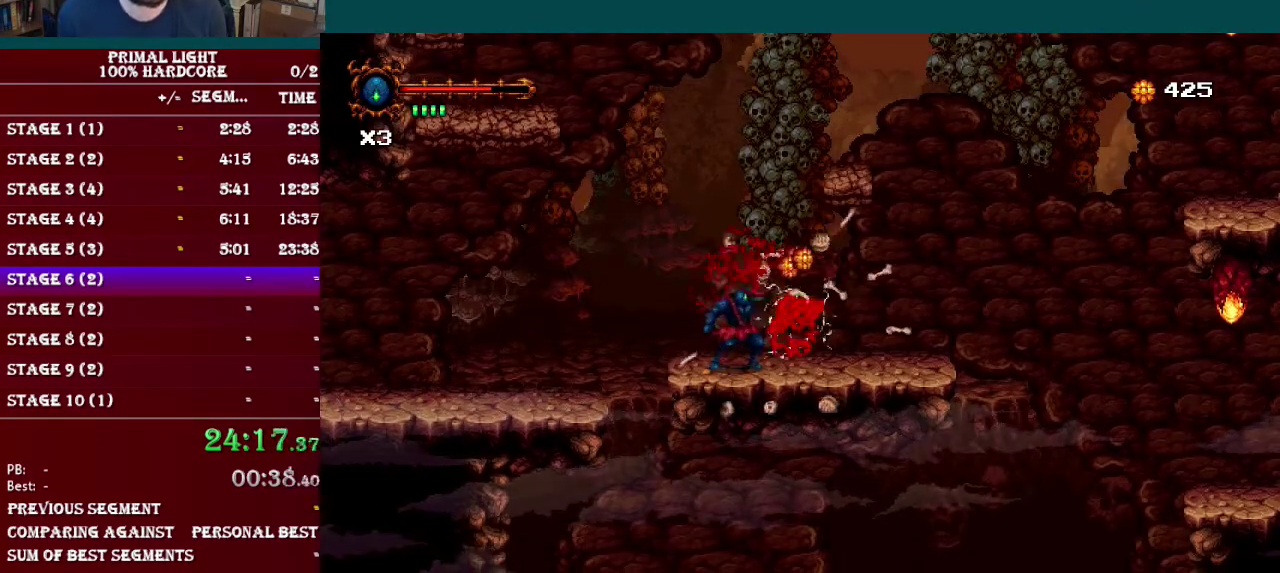
{"buttons": ["B", "DPAD_RIGHT"], "events": [[417, "B", "down"]]}
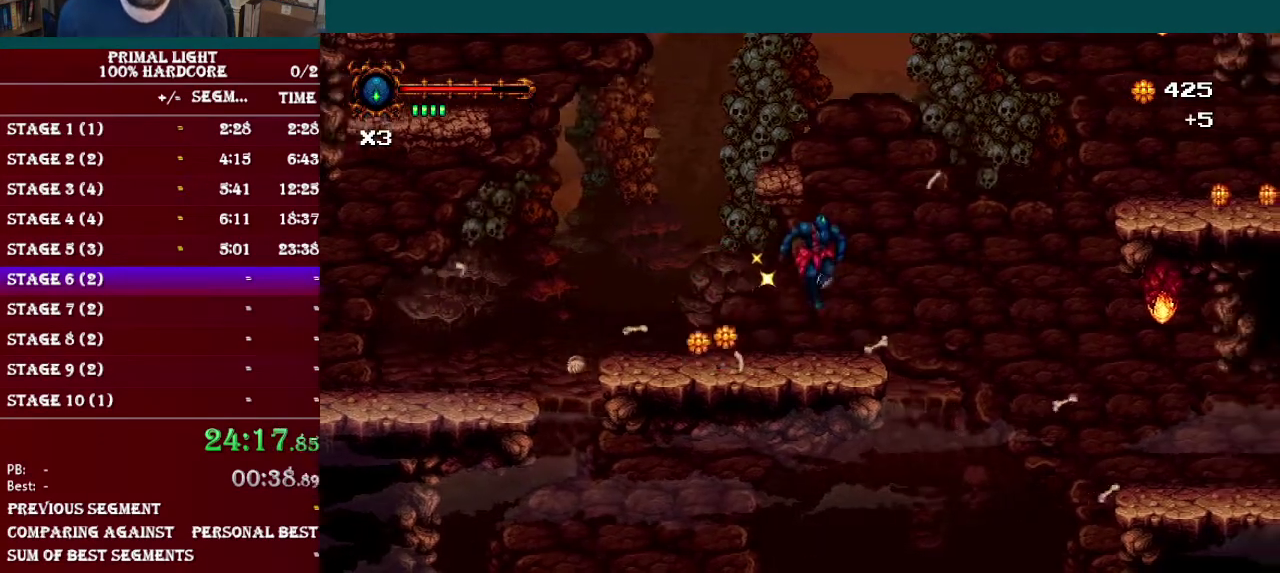
{"buttons": ["DPAD_RIGHT"], "events": [[216, "B", "up"]]}
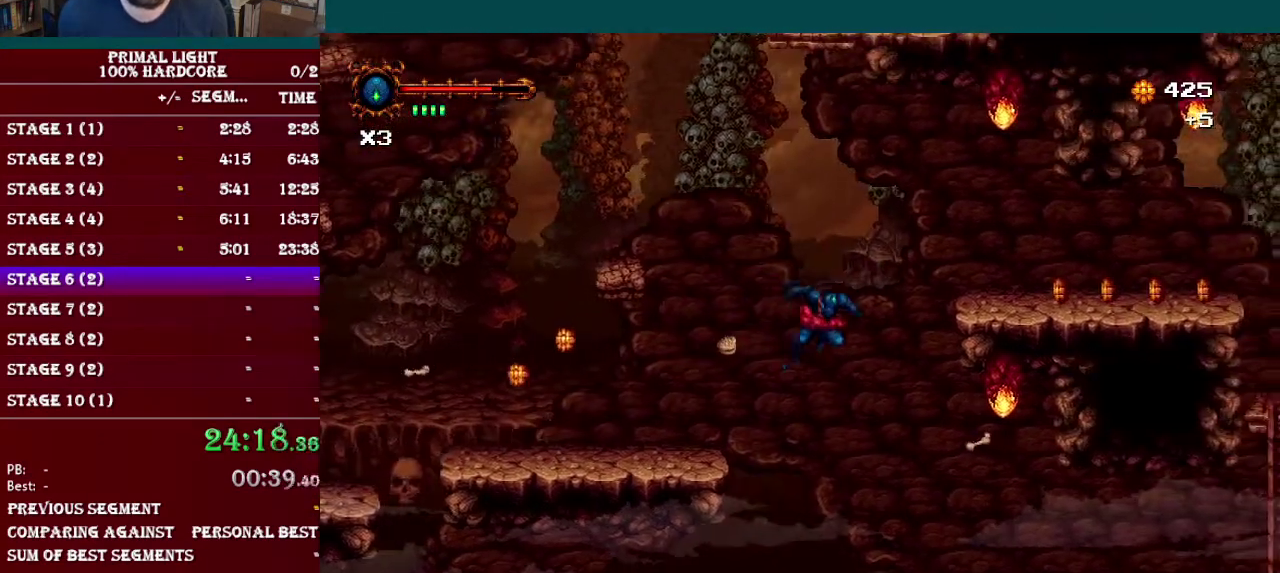
{"buttons": ["DPAD_RIGHT"], "events": [[300, "R1", "down"], [501, "R1", "up"]]}
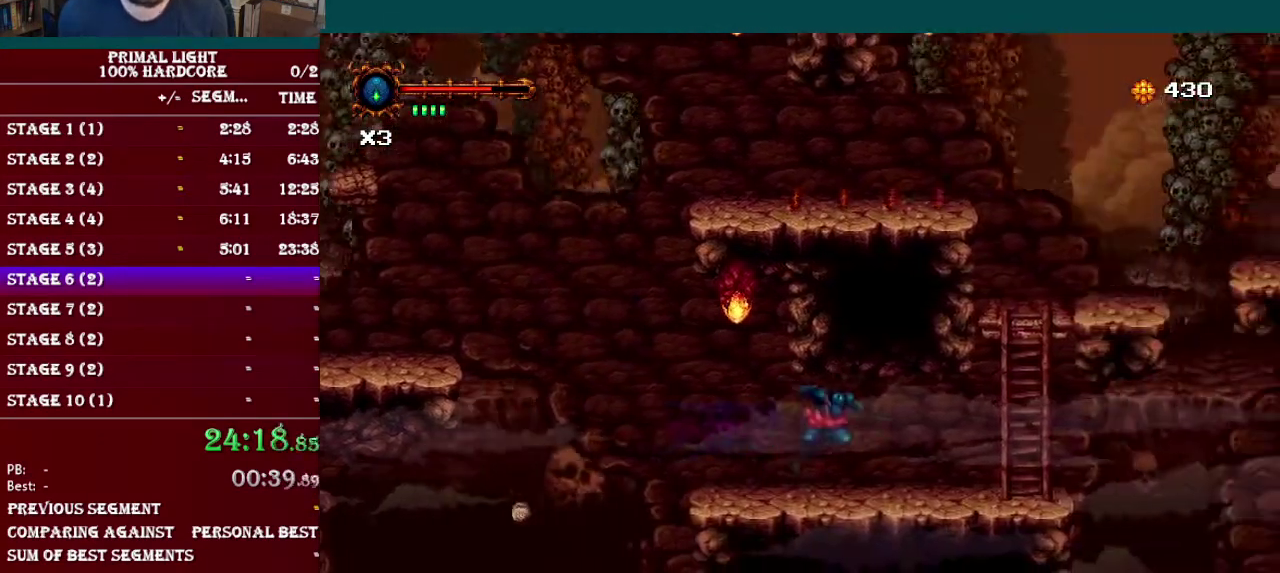
{"buttons": ["DPAD_RIGHT"], "events": []}
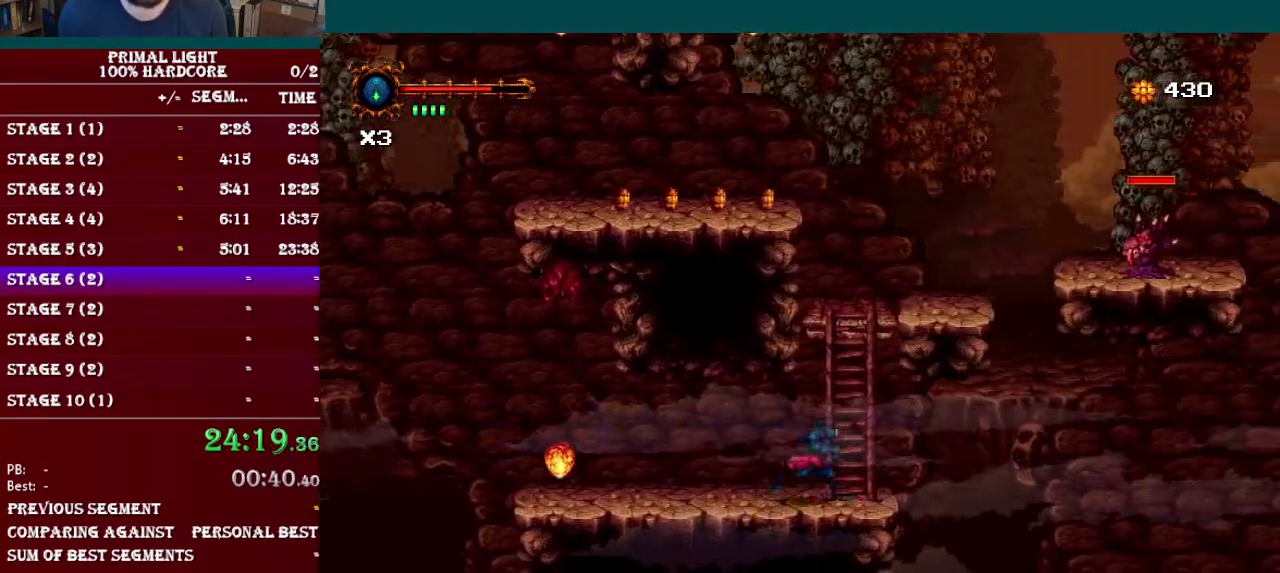
{"buttons": ["B"], "events": [[33, "B", "down"], [117, "DPAD_RIGHT", "up"], [250, "B", "up"], [250, "DPAD_UP", "down"], [334, "DPAD_UP", "up"], [384, "B", "down"]]}
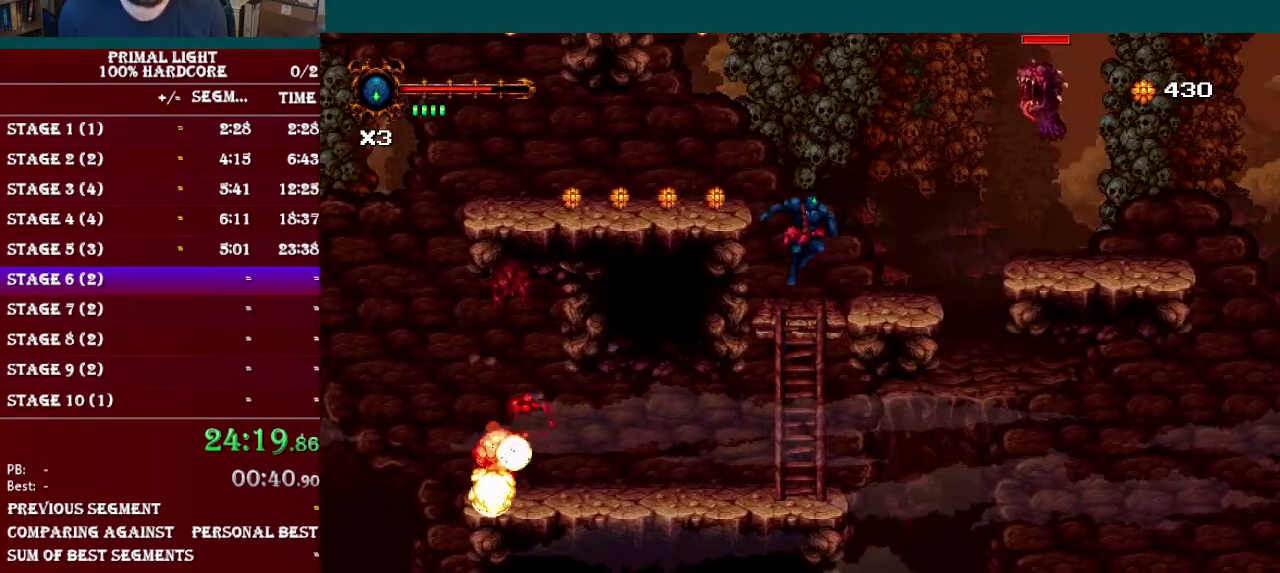
{"buttons": ["B"], "events": [[33, "B", "up"], [483, "B", "down"]]}
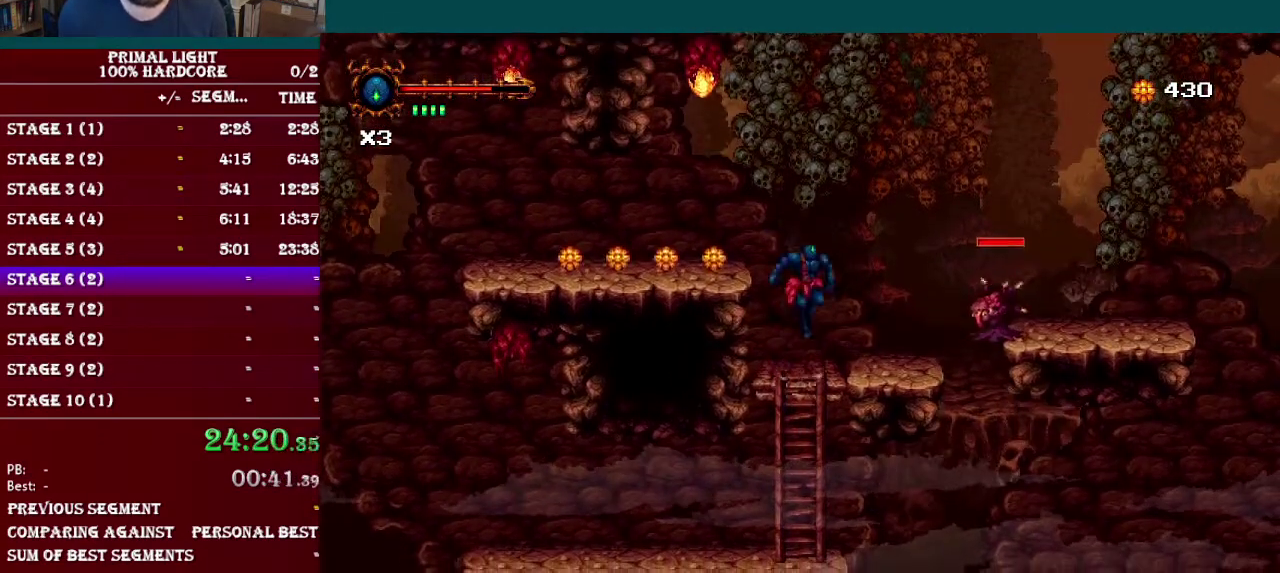
{"buttons": ["DPAD_LEFT"], "events": [[217, "DPAD_LEFT", "down"], [234, "R1", "down"], [400, "B", "up"], [400, "R1", "up"]]}
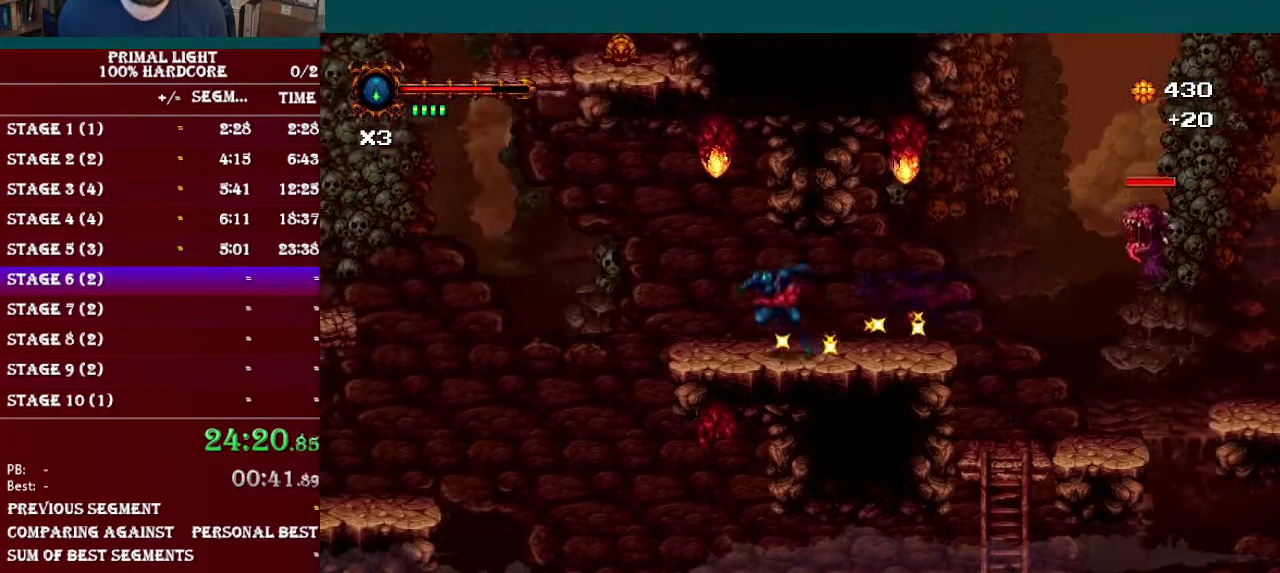
{"buttons": ["B", "DPAD_LEFT"], "events": [[350, "B", "down"]]}
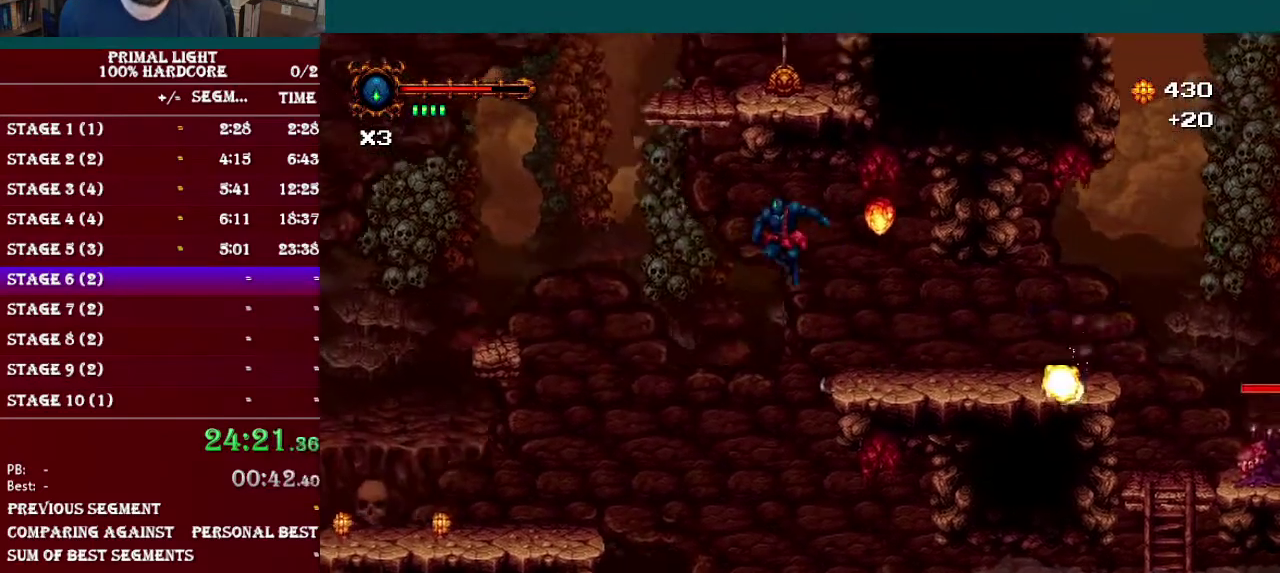
{"buttons": ["DPAD_LEFT"], "events": [[100, "R1", "down"], [217, "R1", "up"], [234, "B", "up"]]}
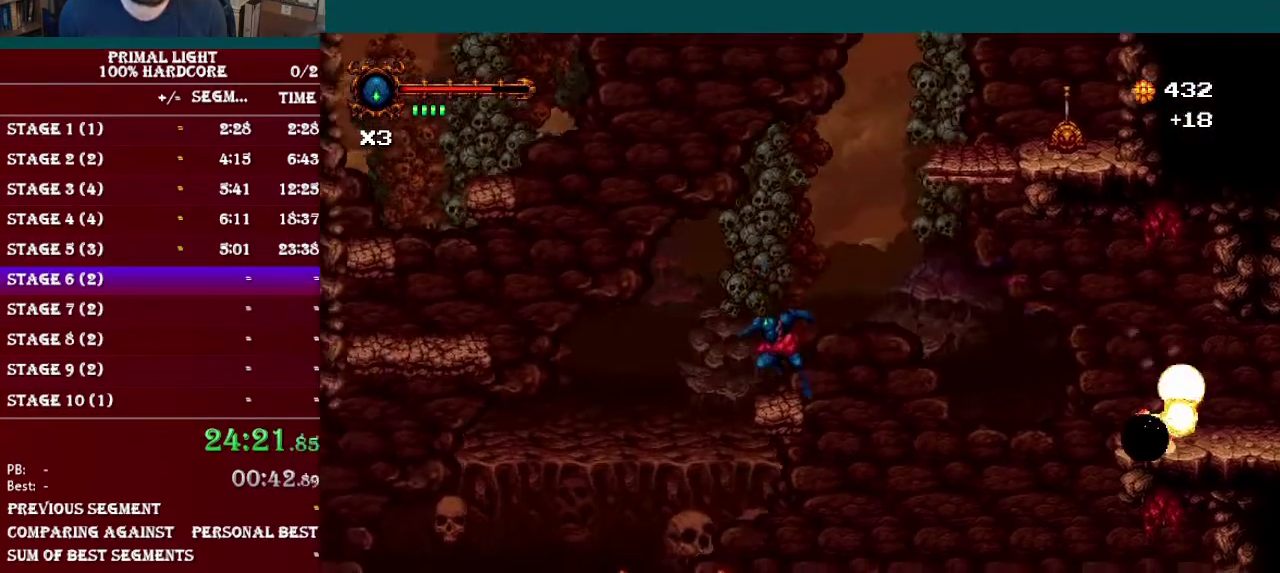
{"buttons": ["B", "R1", "DPAD_LEFT"], "events": [[100, "B", "down"], [367, "R1", "down"]]}
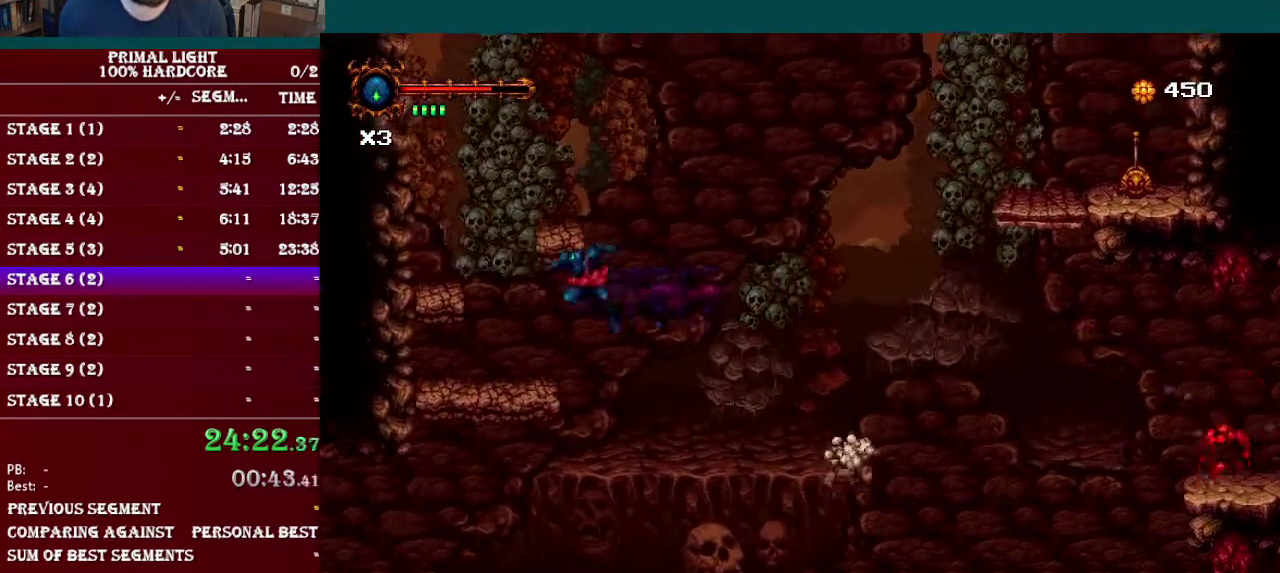
{"buttons": ["B"], "events": [[33, "B", "up"], [33, "R1", "up"], [384, "B", "down"], [467, "DPAD_LEFT", "up"]]}
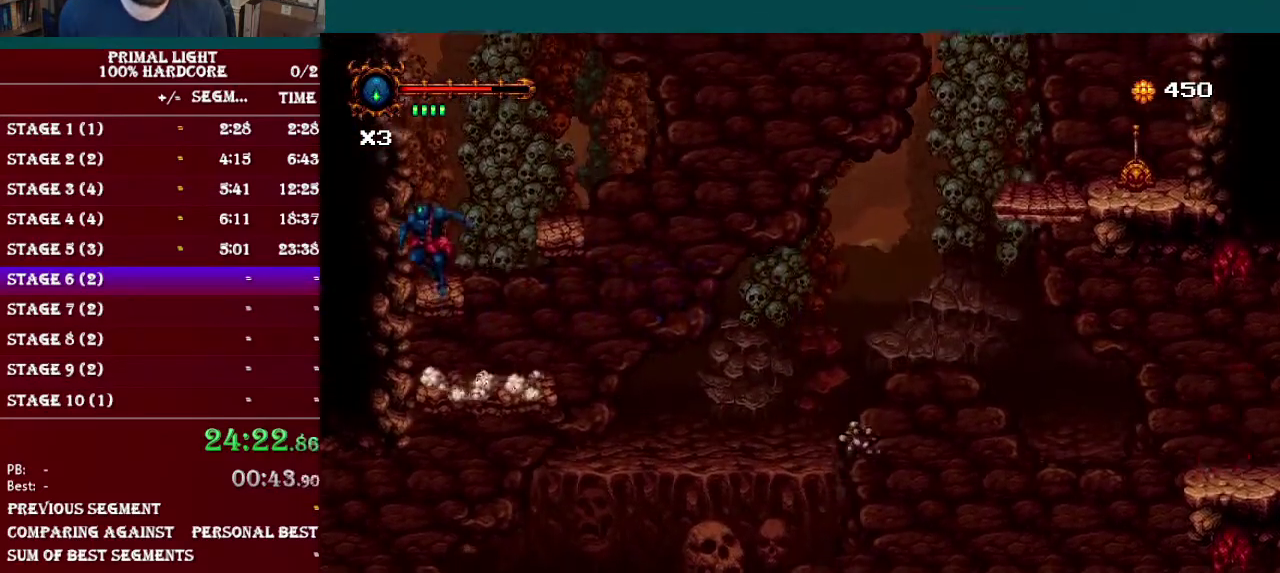
{"buttons": [], "events": [[116, "B", "up"]]}
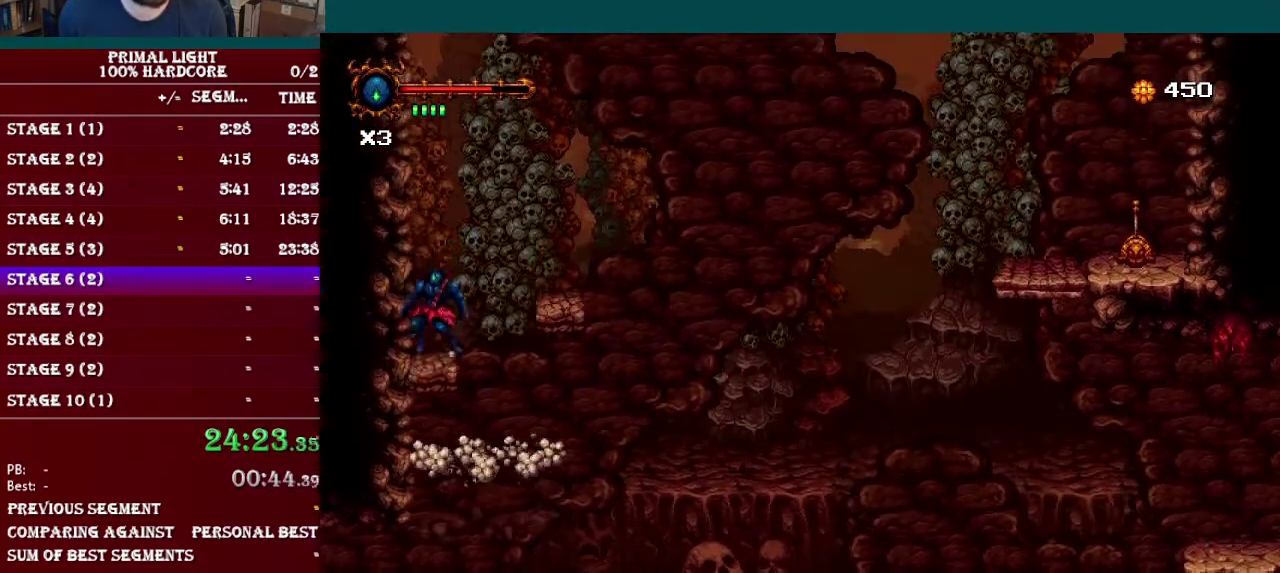
{"buttons": [], "events": [[17, "B", "down"], [34, "DPAD_RIGHT", "down"], [217, "B", "up"], [367, "DPAD_RIGHT", "up"]]}
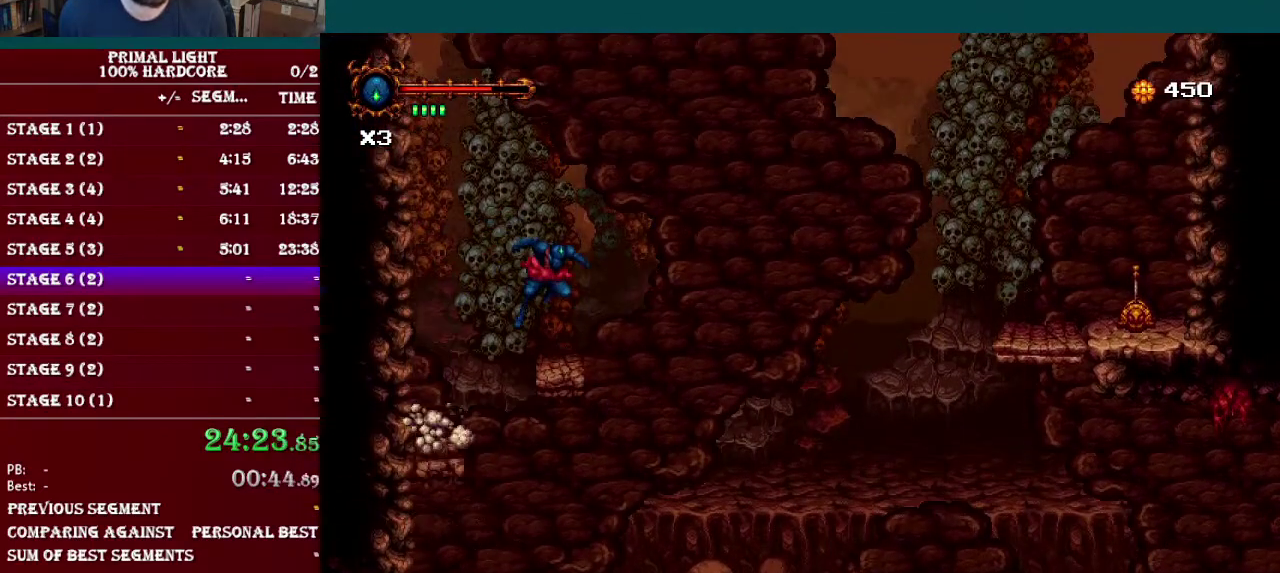
{"buttons": ["B", "DPAD_RIGHT"], "events": [[83, "DPAD_RIGHT", "down"], [317, "B", "down"]]}
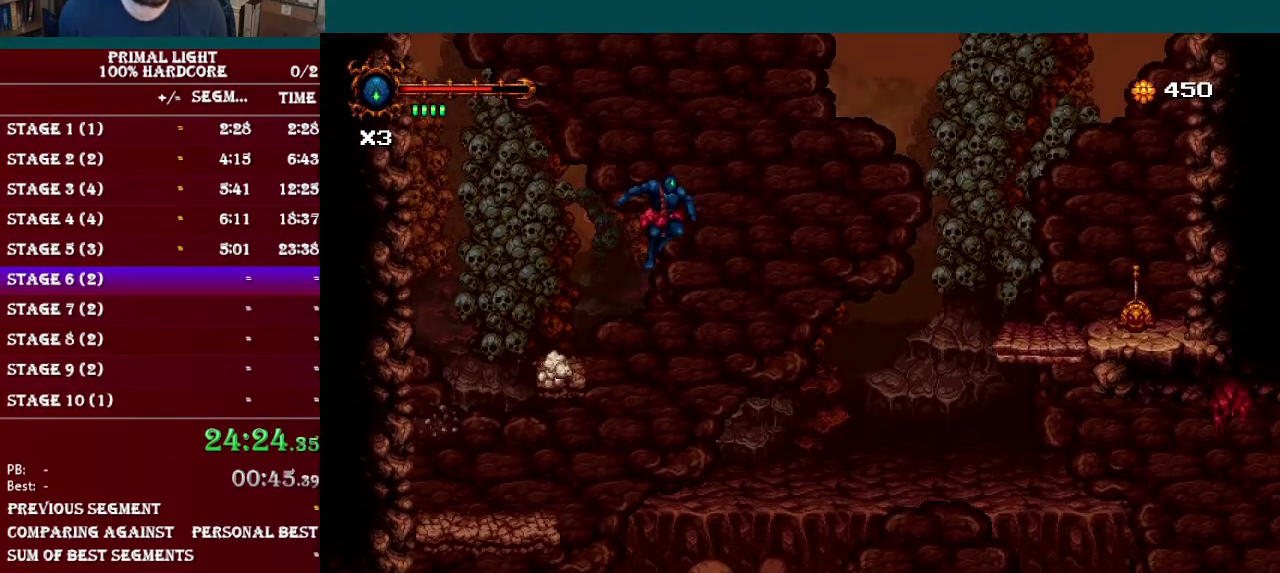
{"buttons": ["B", "DPAD_RIGHT"], "events": [[317, "R1", "down"], [501, "R1", "up"]]}
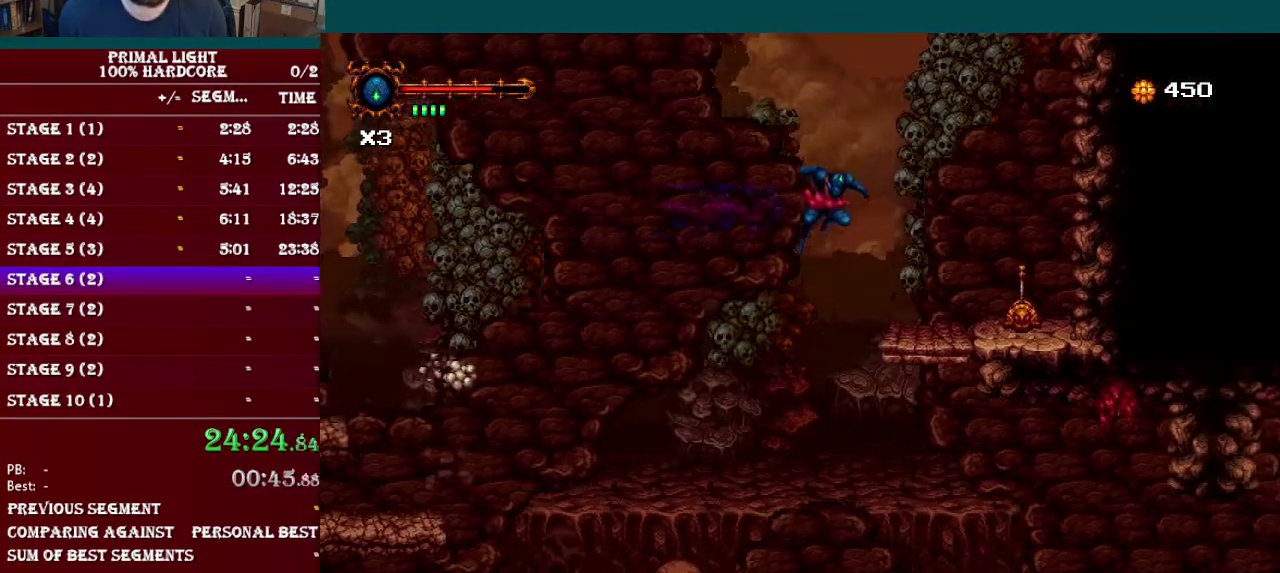
{"buttons": ["Y", "DPAD_RIGHT"], "events": [[50, "B", "up"], [417, "Y", "down"]]}
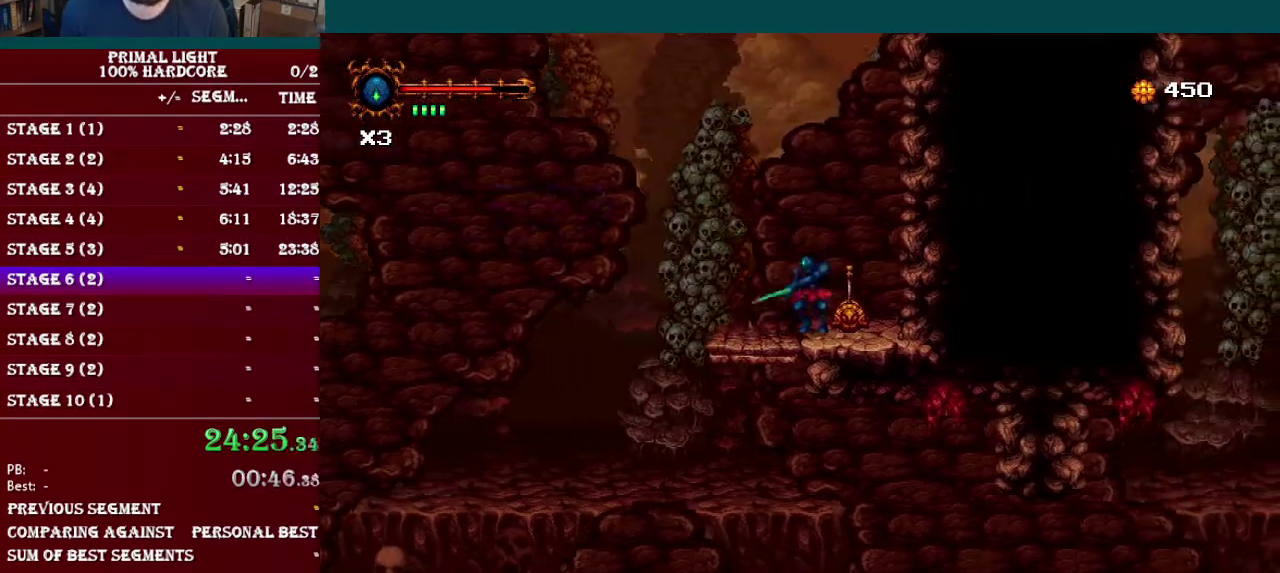
{"buttons": [], "events": [[50, "Y", "up"], [67, "DPAD_RIGHT", "up"], [217, "DPAD_UP", "down"], [301, "DPAD_UP", "up"]]}
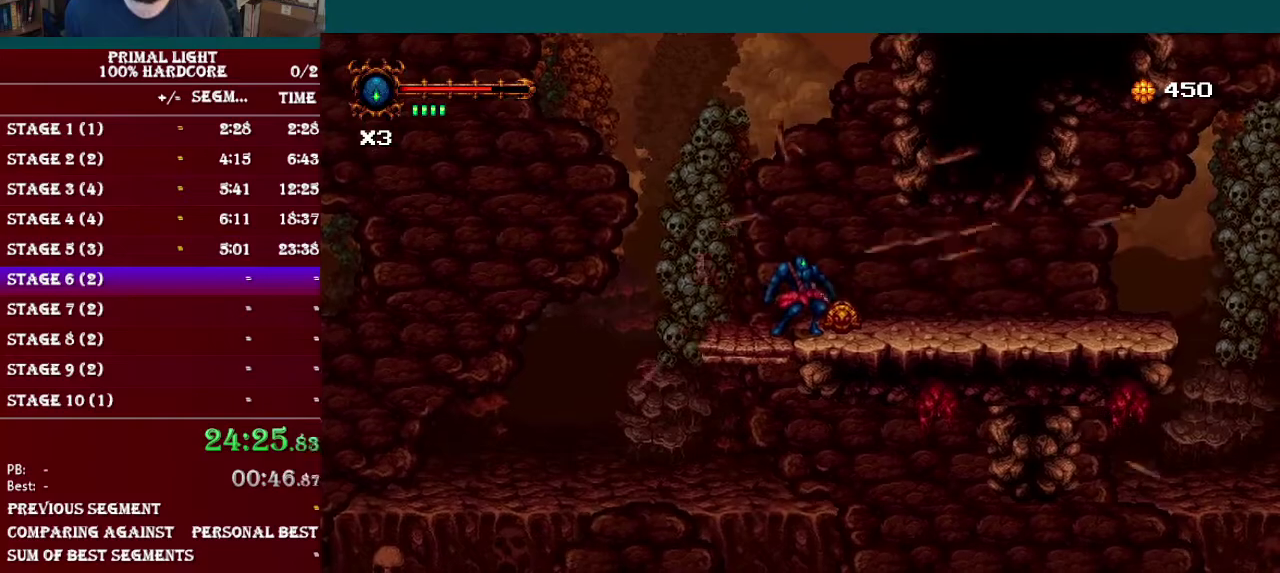
{"buttons": ["DPAD_RIGHT"], "events": [[117, "DPAD_RIGHT", "down"], [283, "R1", "down"], [467, "R1", "up"]]}
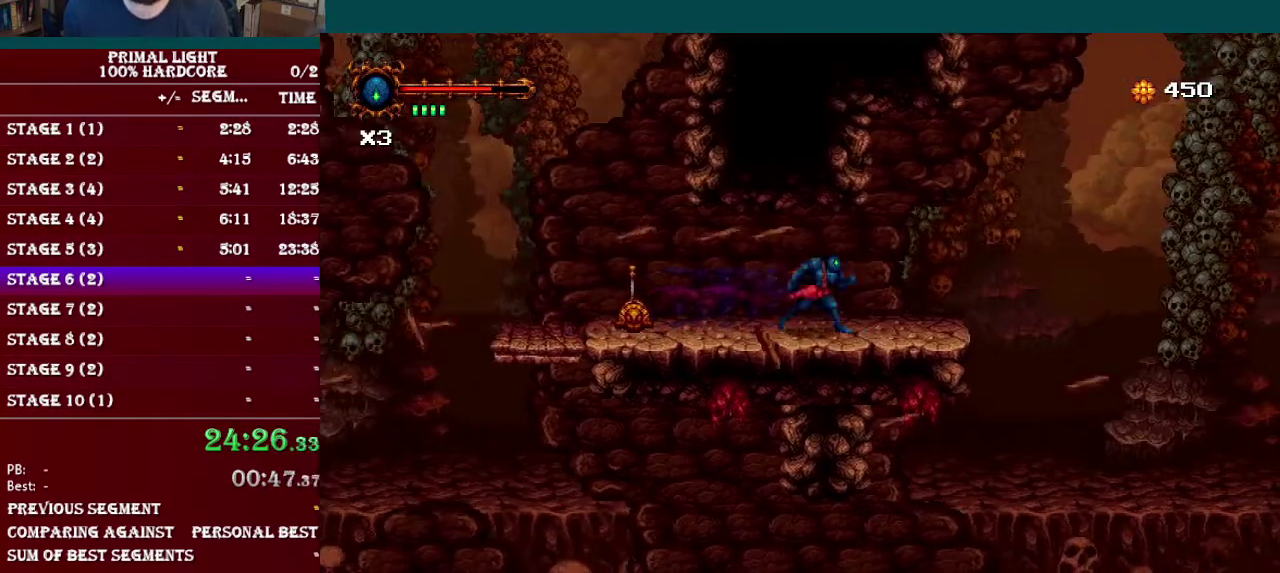
{"buttons": ["R1", "DPAD_RIGHT"], "events": [[267, "B", "down"], [367, "B", "up"], [417, "R1", "down"]]}
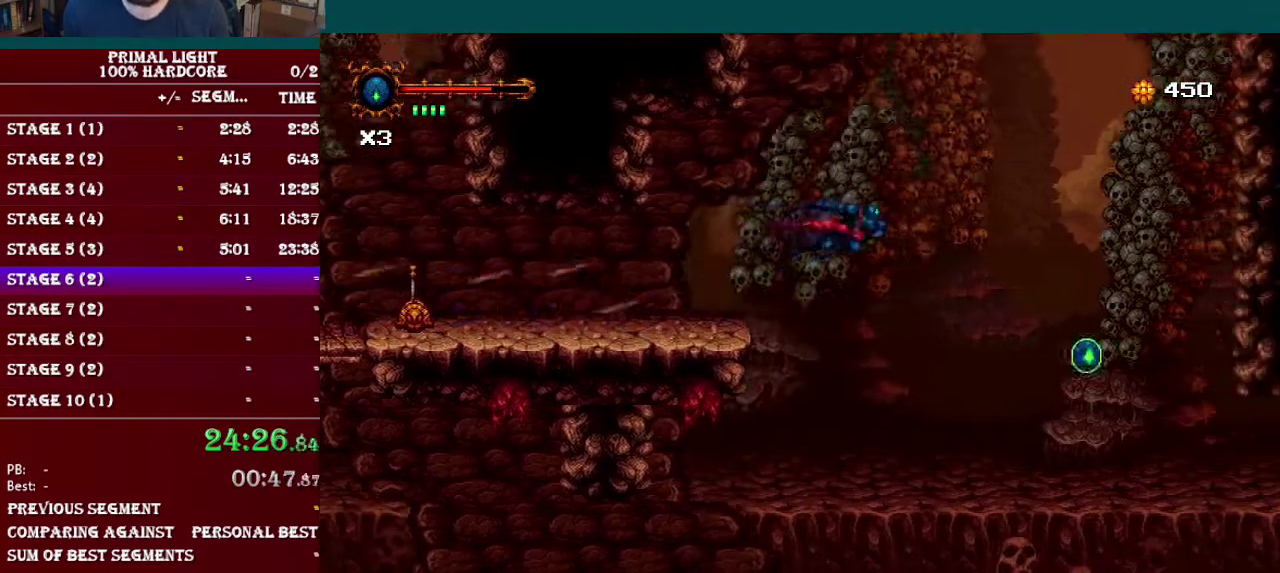
{"buttons": ["DPAD_RIGHT"], "events": [[67, "R1", "up"]]}
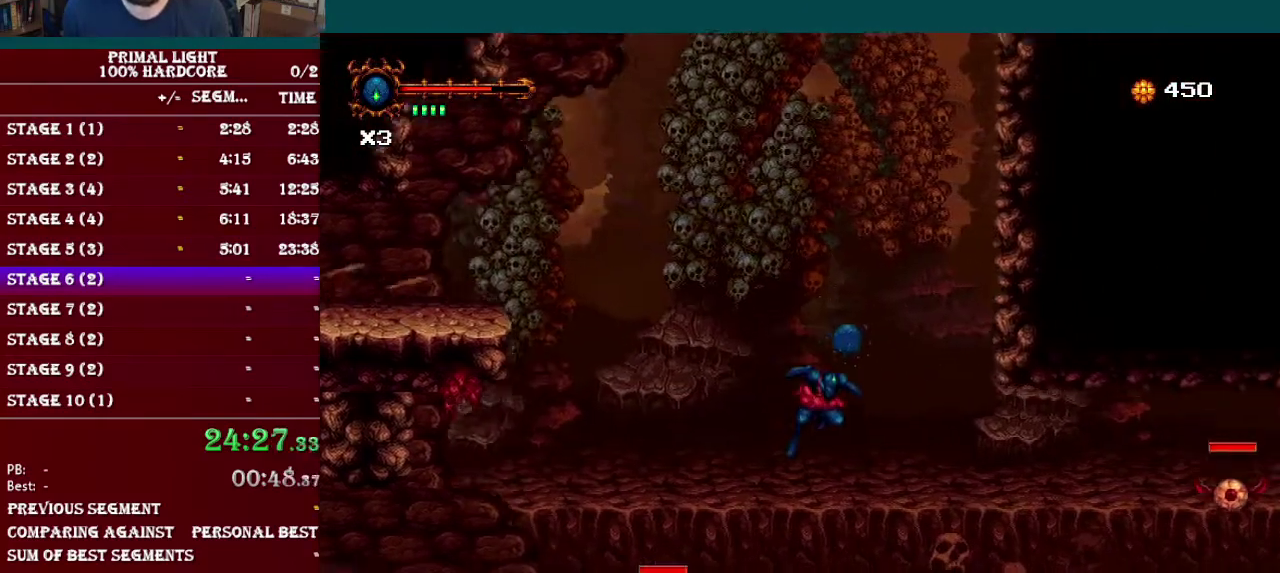
{"buttons": ["B"], "events": [[134, "DPAD_RIGHT", "up"], [468, "B", "down"]]}
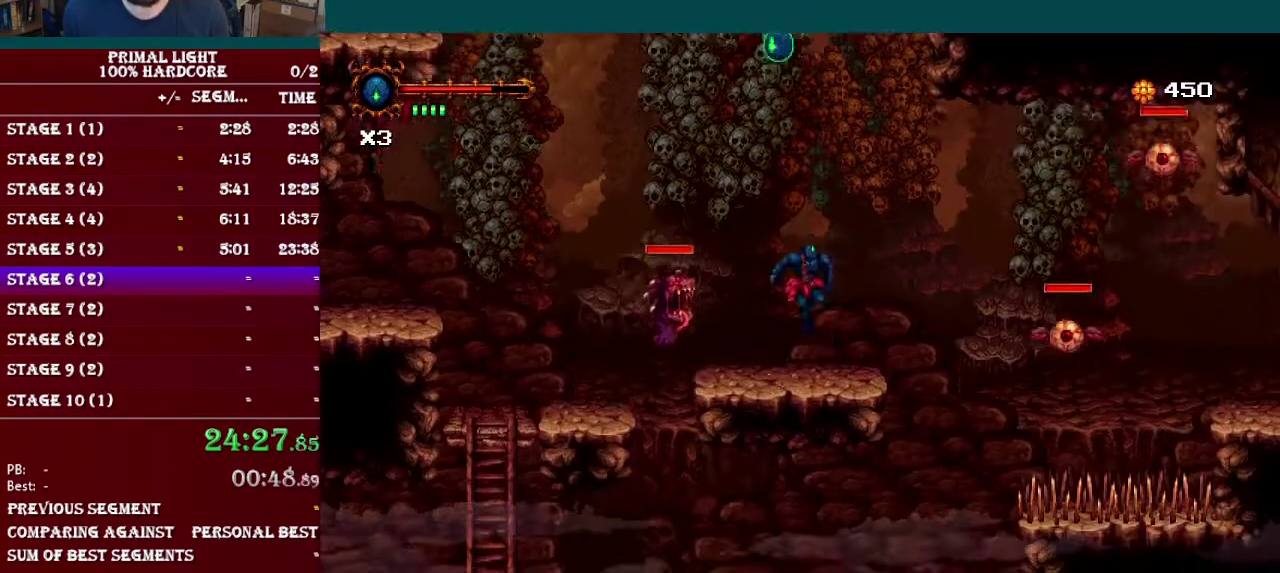
{"buttons": ["DPAD_RIGHT"], "events": [[367, "B", "up"], [384, "DPAD_RIGHT", "down"]]}
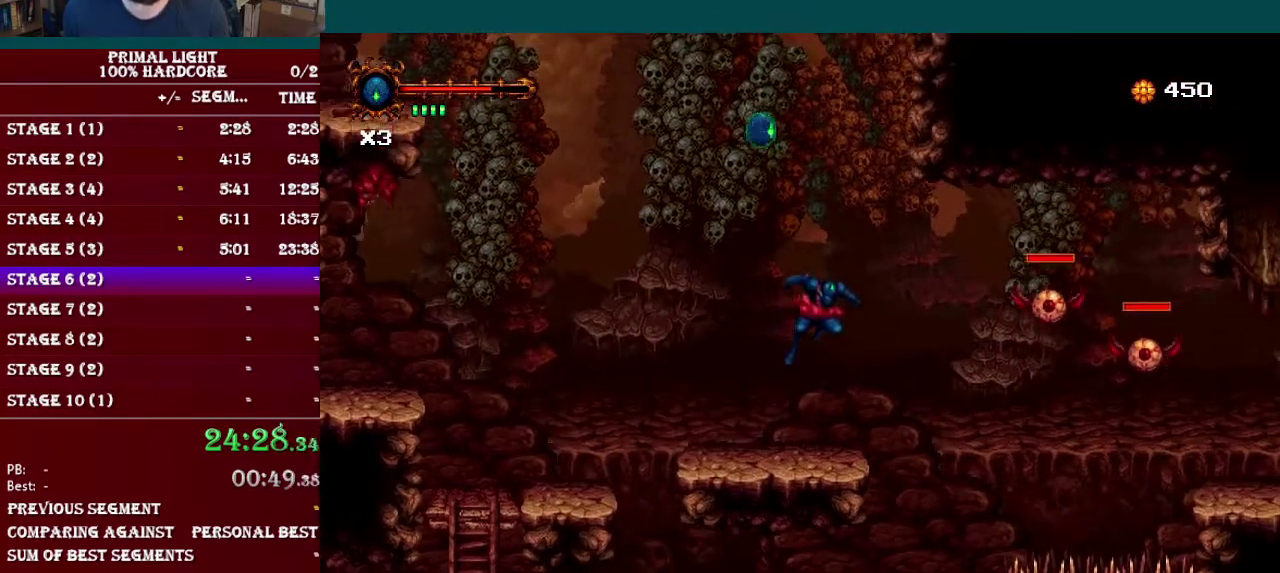
{"buttons": ["DPAD_RIGHT"], "events": [[34, "DPAD_RIGHT", "up"], [267, "DPAD_RIGHT", "down"], [301, "B", "down"], [401, "B", "up"]]}
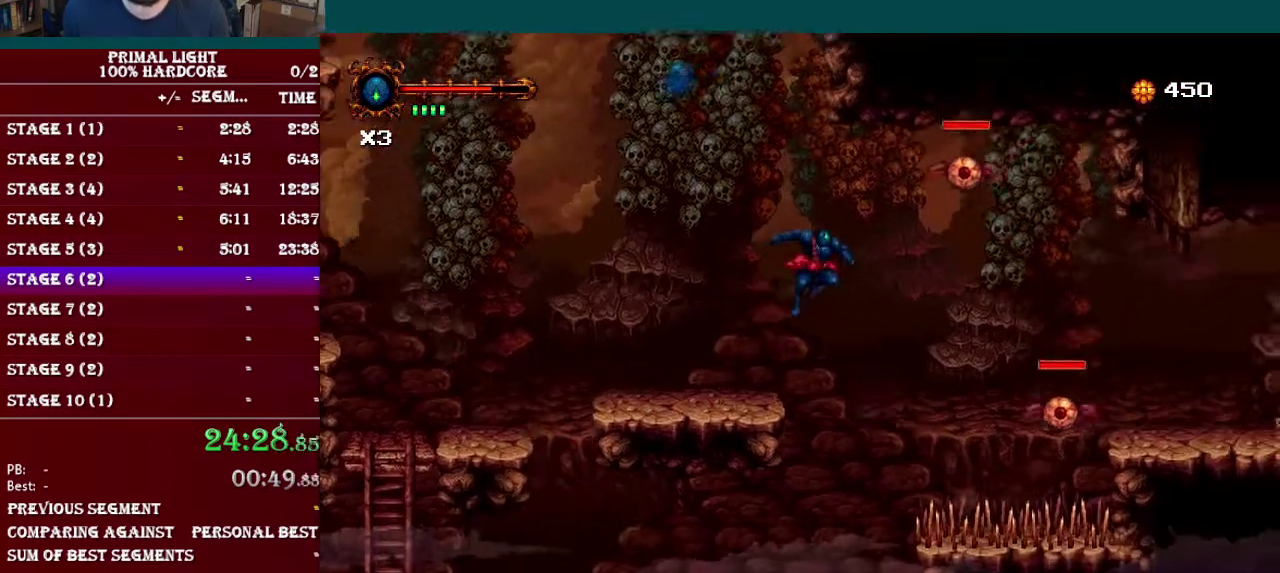
{"buttons": ["R1", "DPAD_RIGHT"], "events": [[367, "R1", "down"]]}